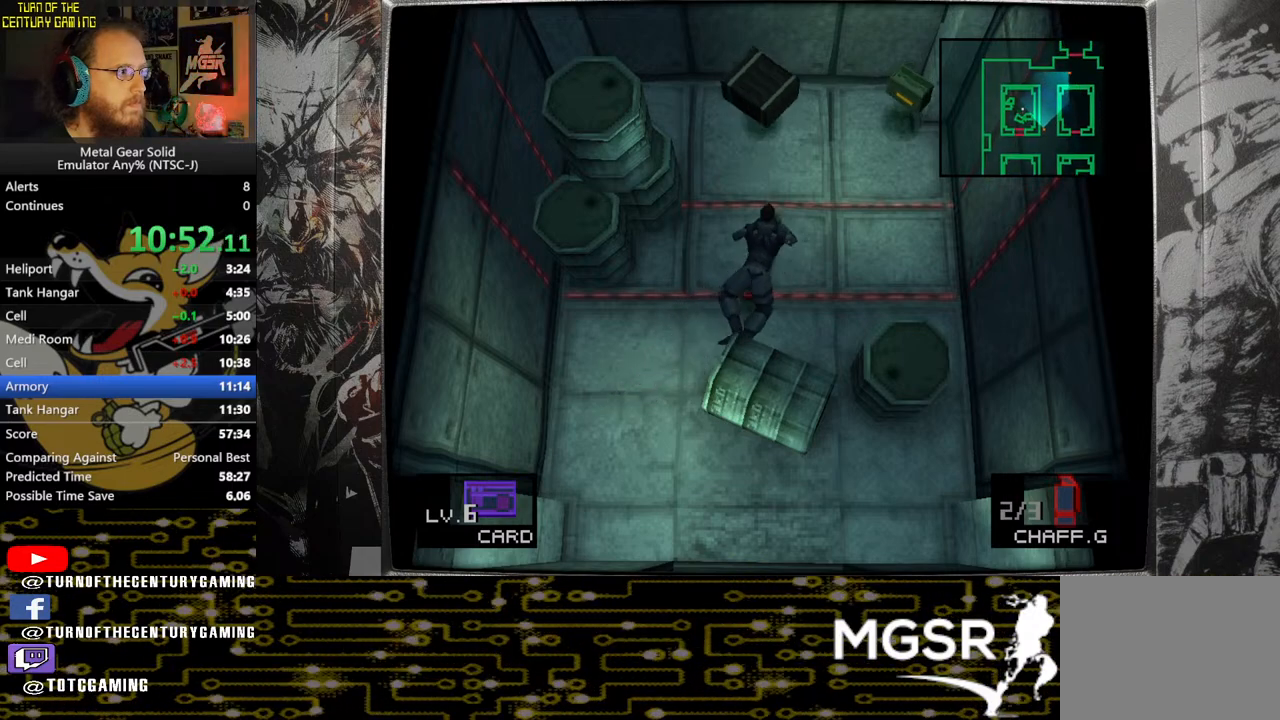
Gameplay with a controller (PlayStation layout); each line is a JSON object with the inputs held at the frame after it. "events" lists button and stick changes between this image and that frame as [ms after this image, input, new state], when the widget could be followed in between.
{"buttons": ["DPAD_UP"], "left_stick": "center", "right_stick": "center", "events": []}
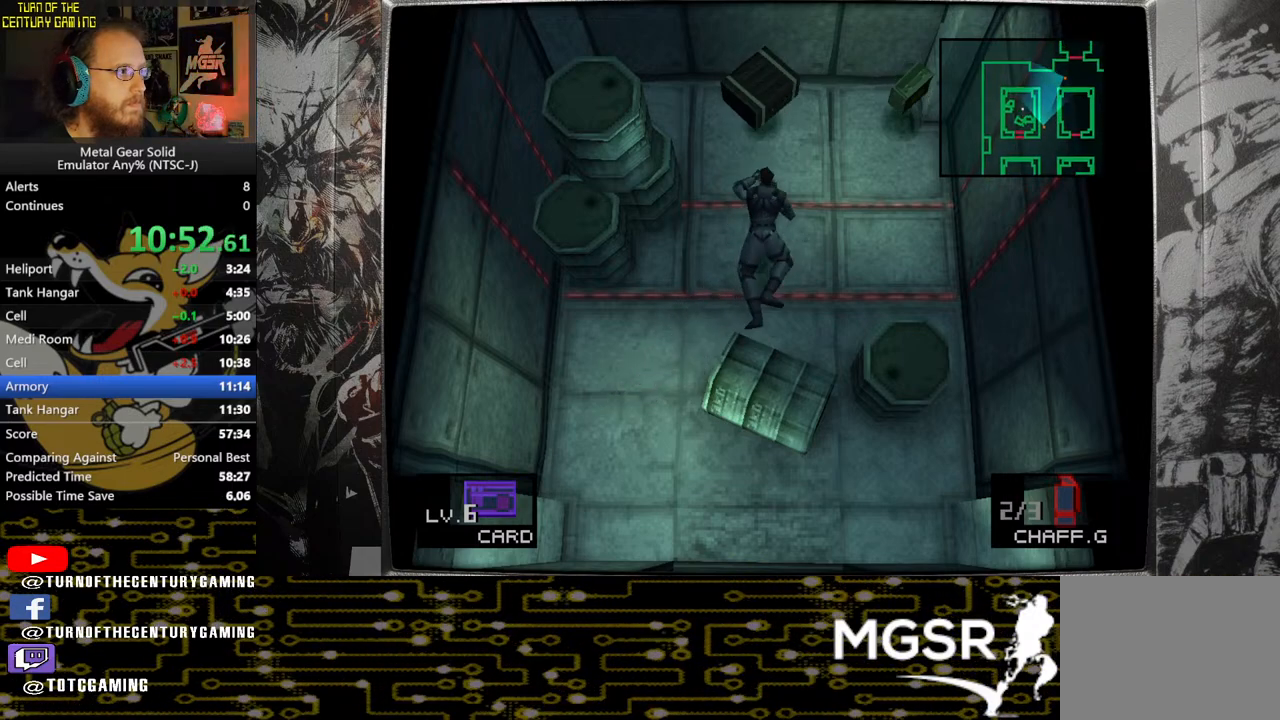
{"buttons": ["DPAD_UP"], "left_stick": "center", "right_stick": "center", "events": []}
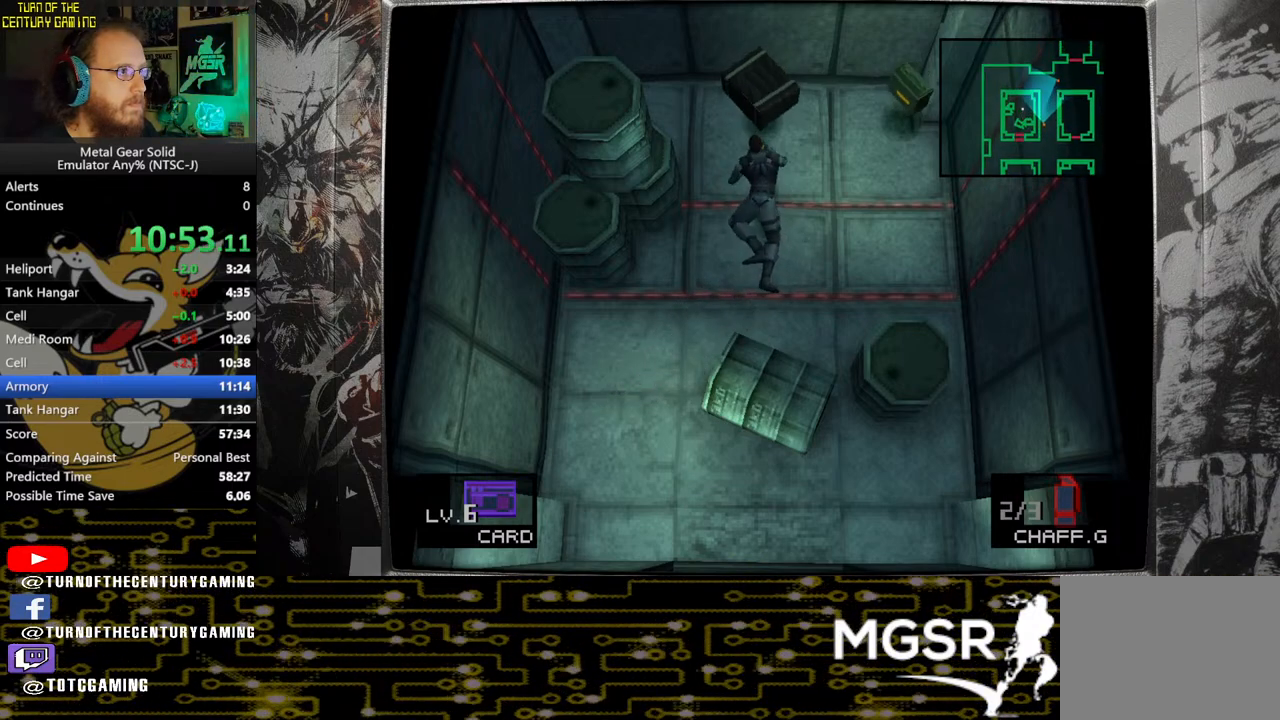
{"buttons": ["DPAD_UP"], "left_stick": "center", "right_stick": "center", "events": []}
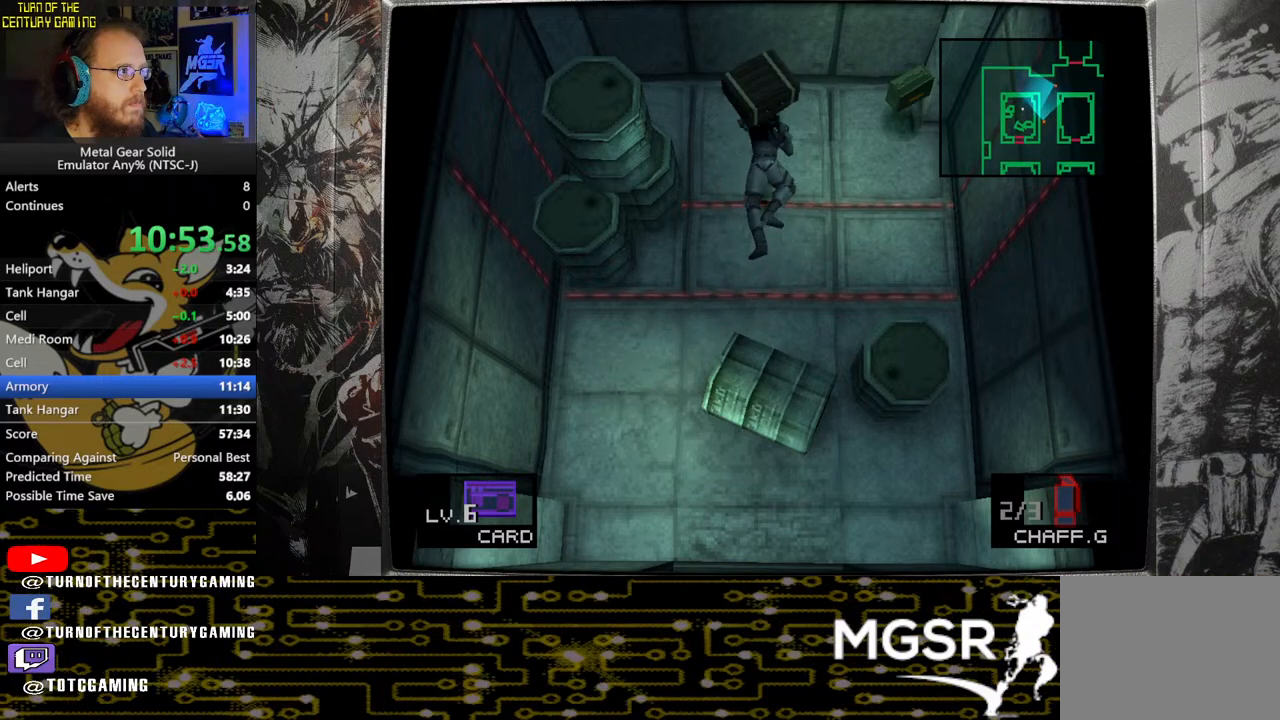
{"buttons": ["DPAD_DOWN"], "left_stick": "center", "right_stick": "center", "events": [[283, "DPAD_UP", "up"], [383, "DPAD_DOWN", "down"]]}
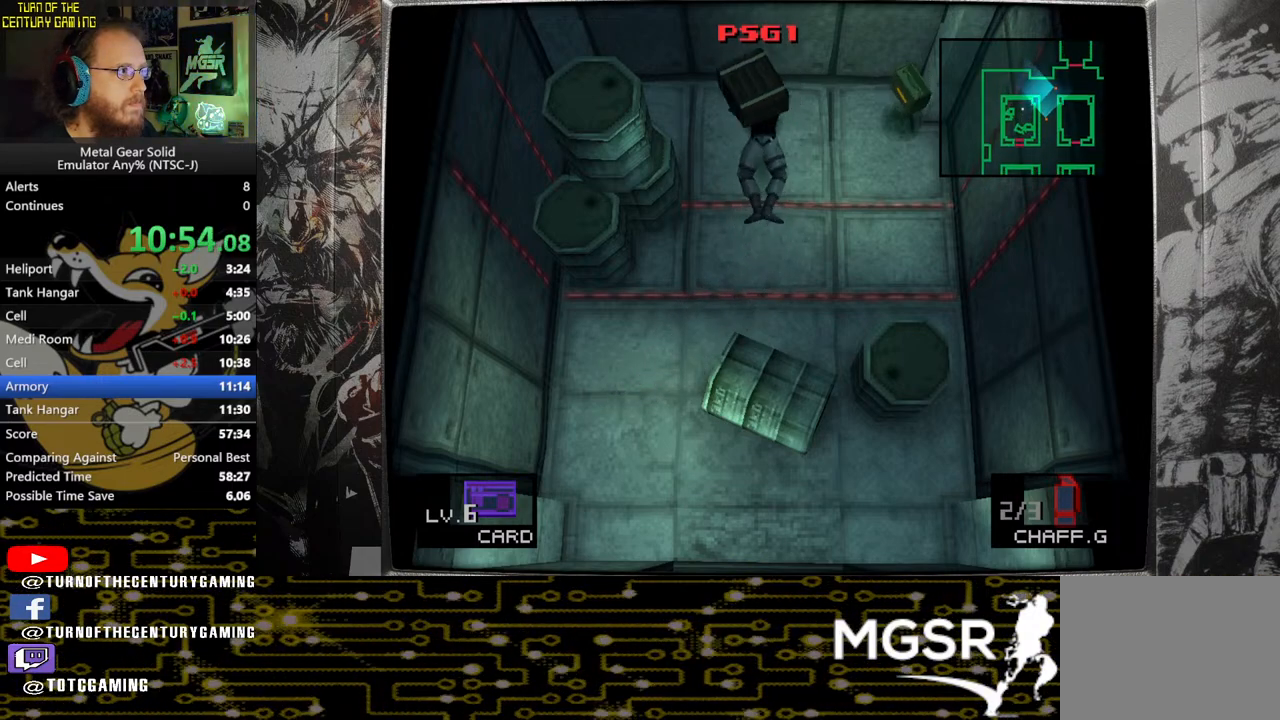
{"buttons": ["DPAD_DOWN"], "left_stick": "center", "right_stick": "center", "events": []}
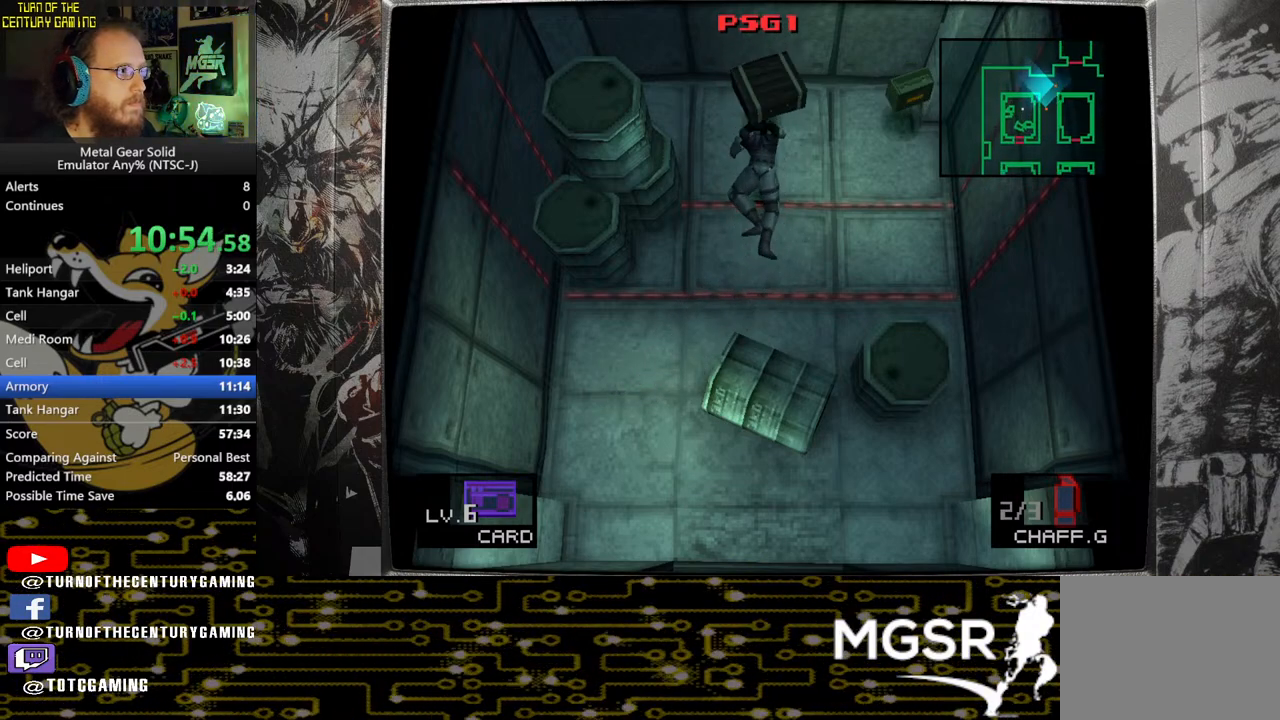
{"buttons": ["DPAD_DOWN"], "left_stick": "center", "right_stick": "center", "events": []}
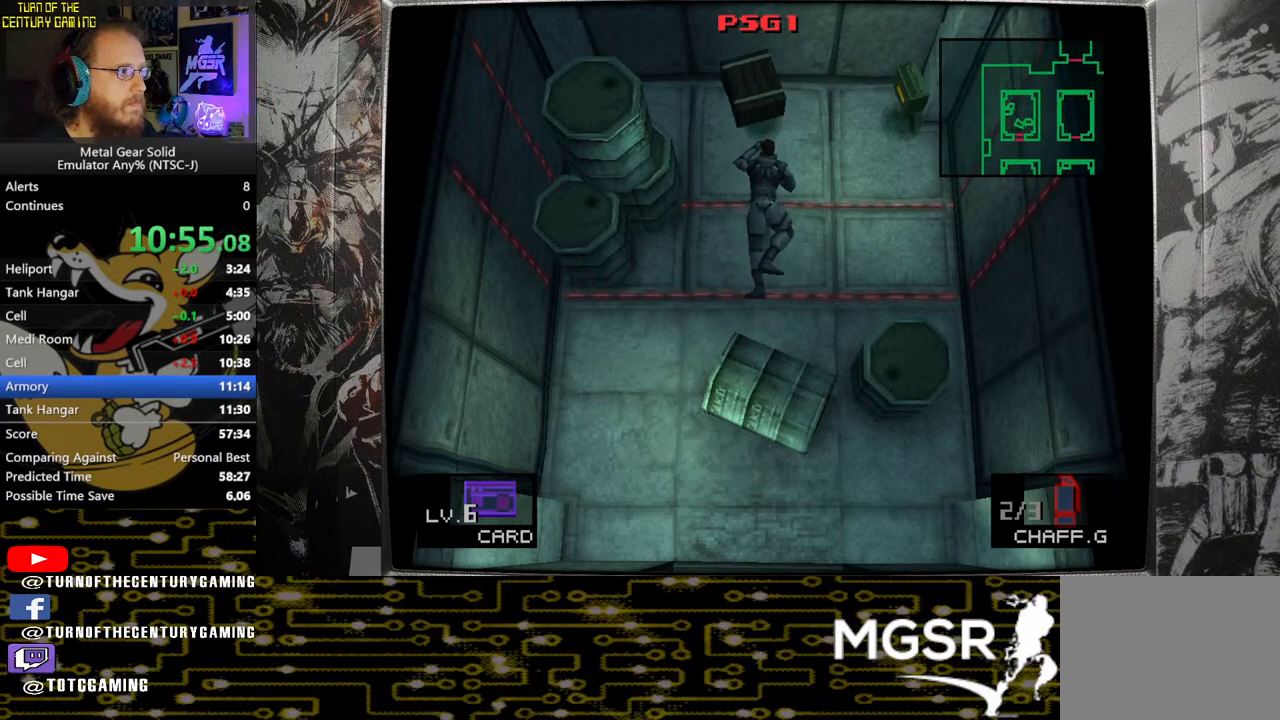
{"buttons": ["DPAD_DOWN"], "left_stick": "center", "right_stick": "center", "events": []}
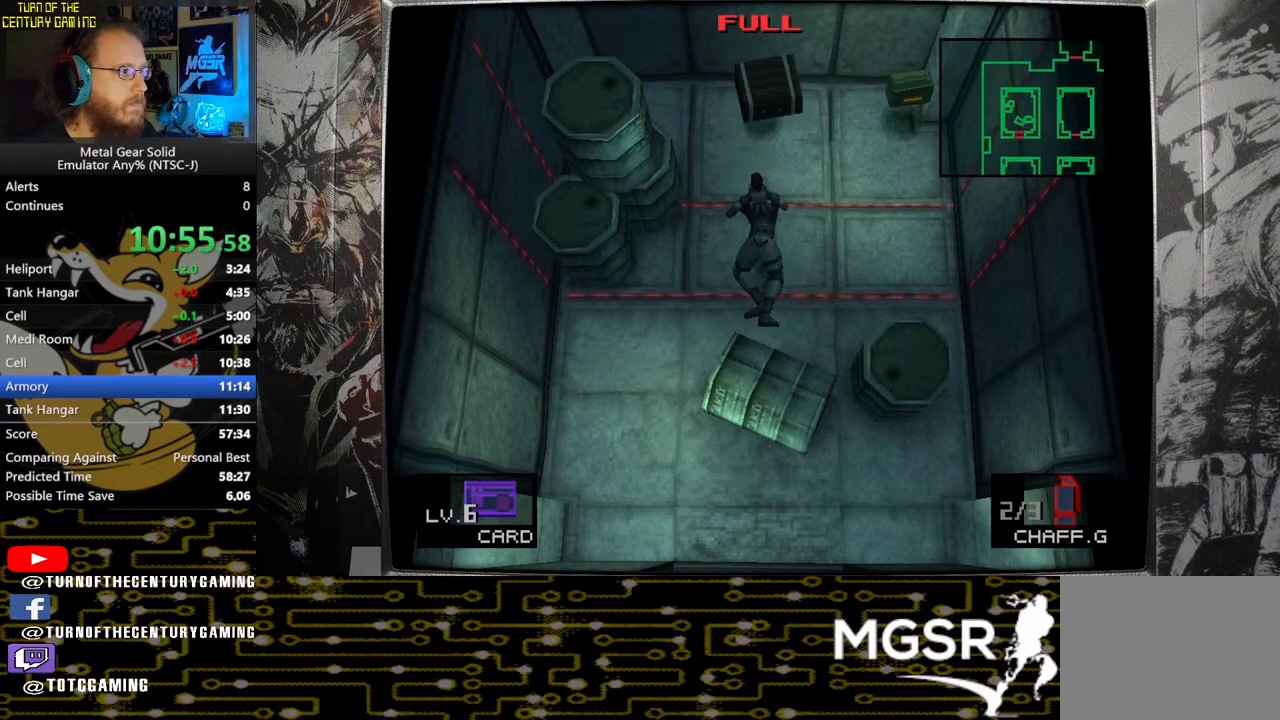
{"buttons": ["DPAD_DOWN", "DPAD_LEFT"], "left_stick": "center", "right_stick": "center", "events": [[217, "DPAD_LEFT", "down"]]}
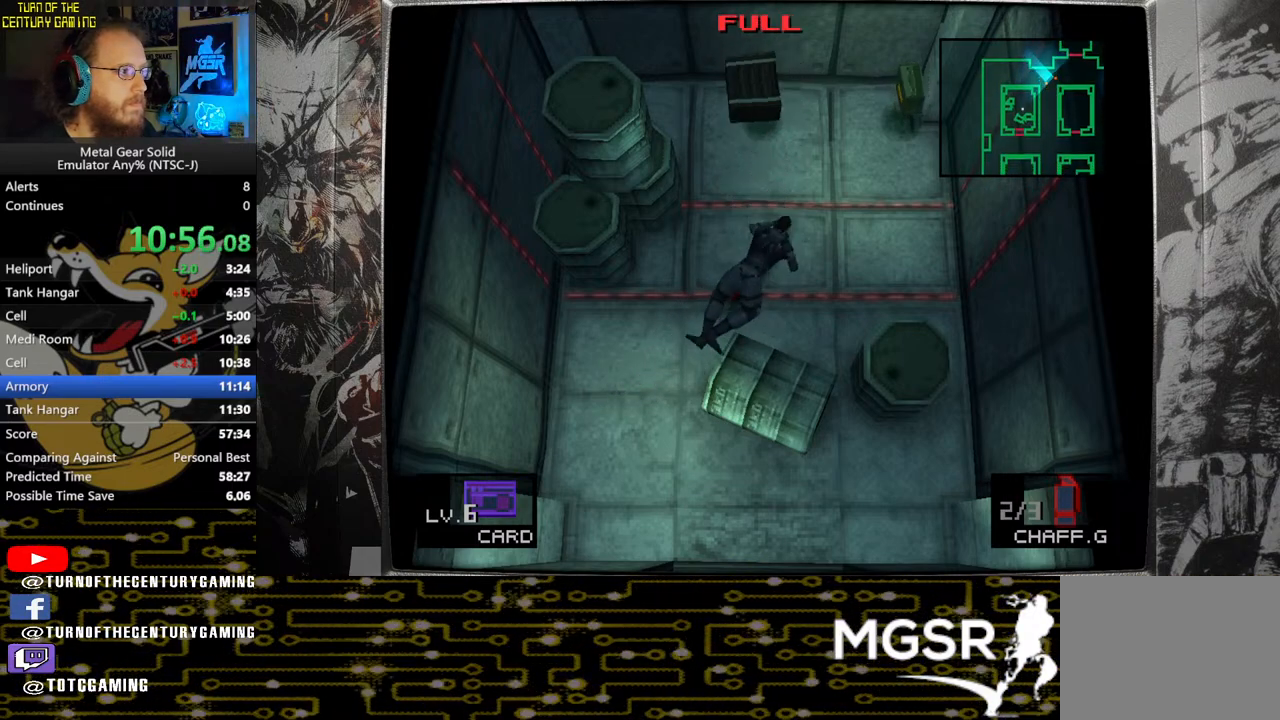
{"buttons": ["DPAD_DOWN", "DPAD_LEFT"], "left_stick": "center", "right_stick": "center", "events": []}
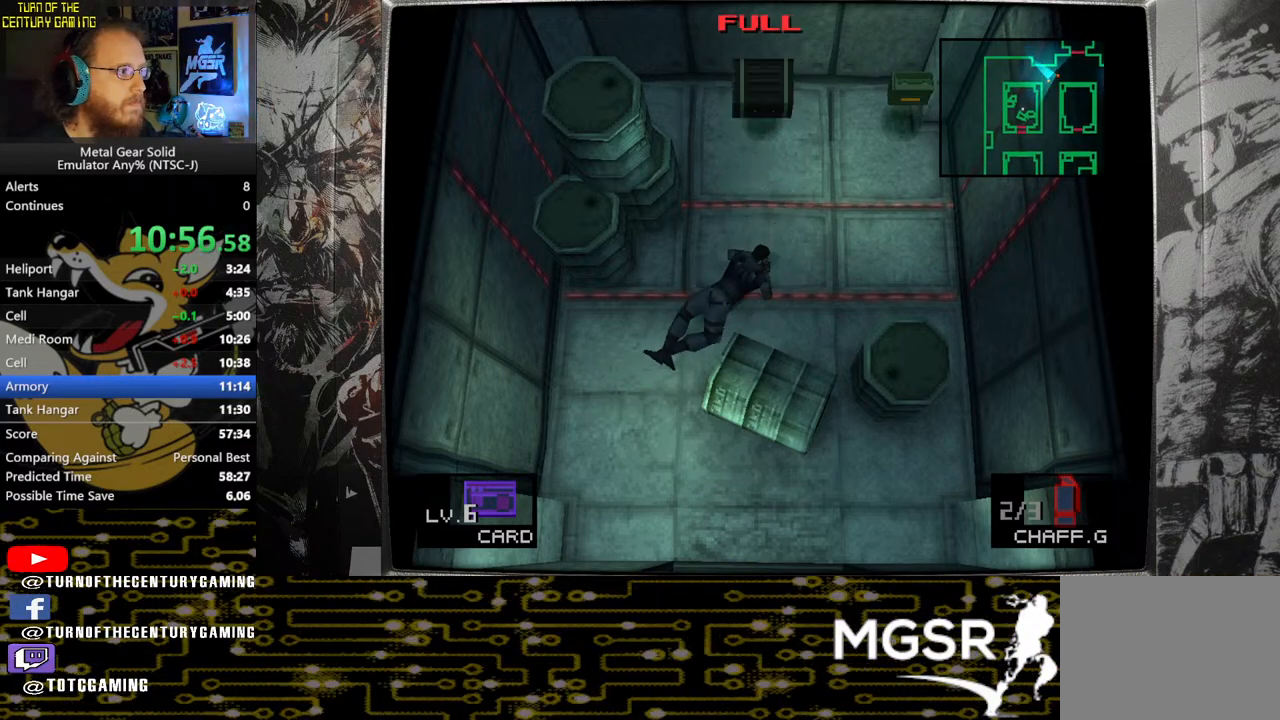
{"buttons": ["DPAD_DOWN", "DPAD_LEFT"], "left_stick": "center", "right_stick": "center", "events": []}
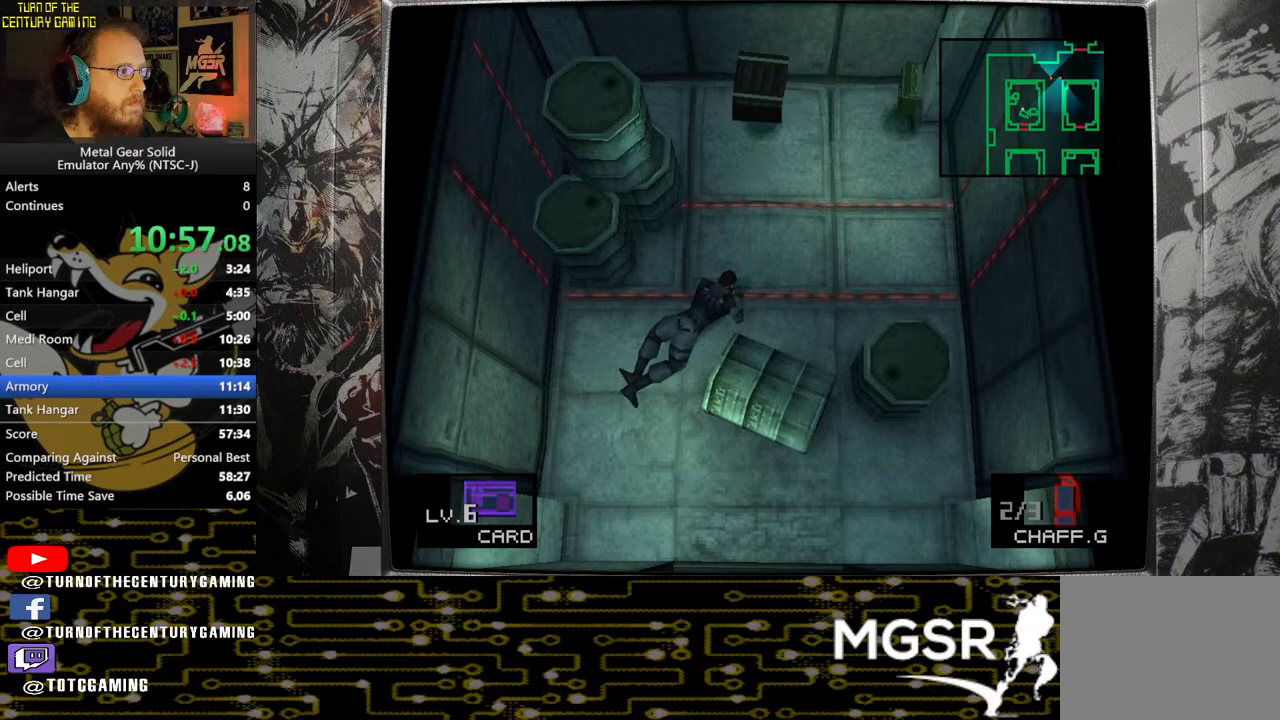
{"buttons": ["DPAD_DOWN"], "left_stick": "center", "right_stick": "center", "events": [[33, "CROSS", "down"], [250, "CROSS", "up"], [367, "DPAD_LEFT", "up"]]}
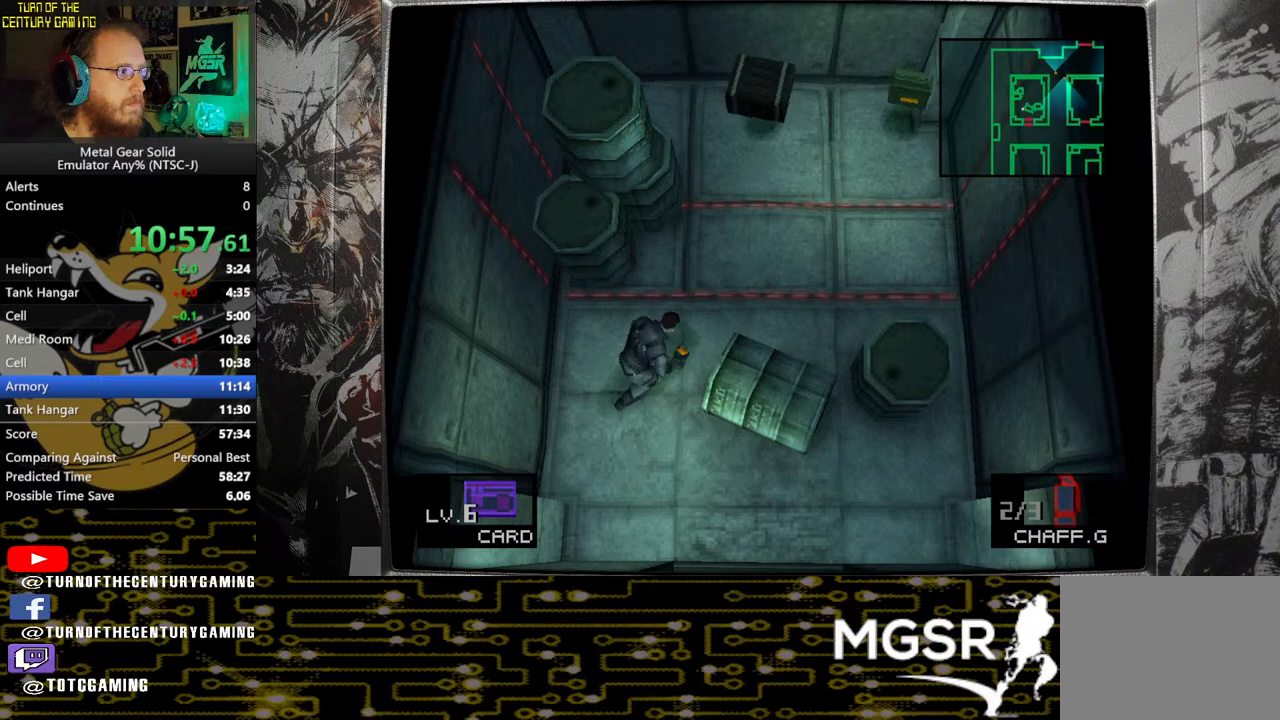
{"buttons": [], "left_stick": "down-right", "right_stick": "center", "events": [[250, "DPAD_DOWN", "up"], [417, "left_stick", "down-right"]]}
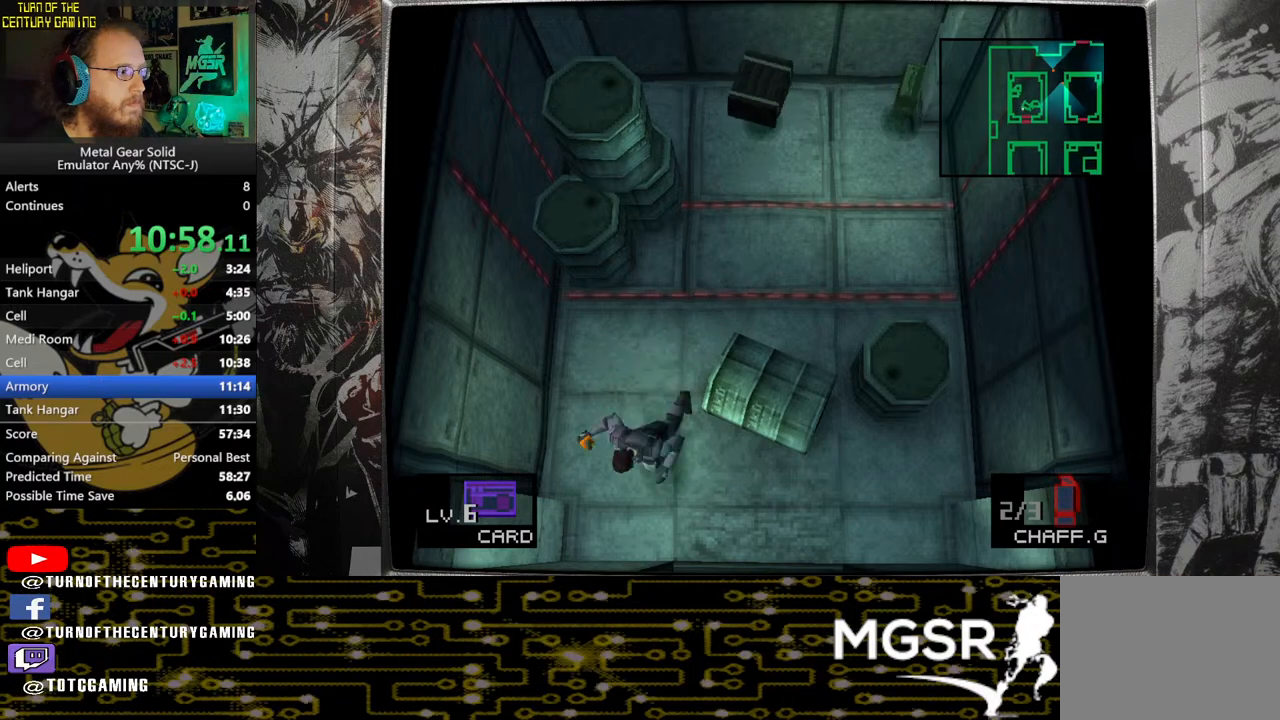
{"buttons": [], "left_stick": "down", "right_stick": "center", "events": [[250, "left_stick", "down"]]}
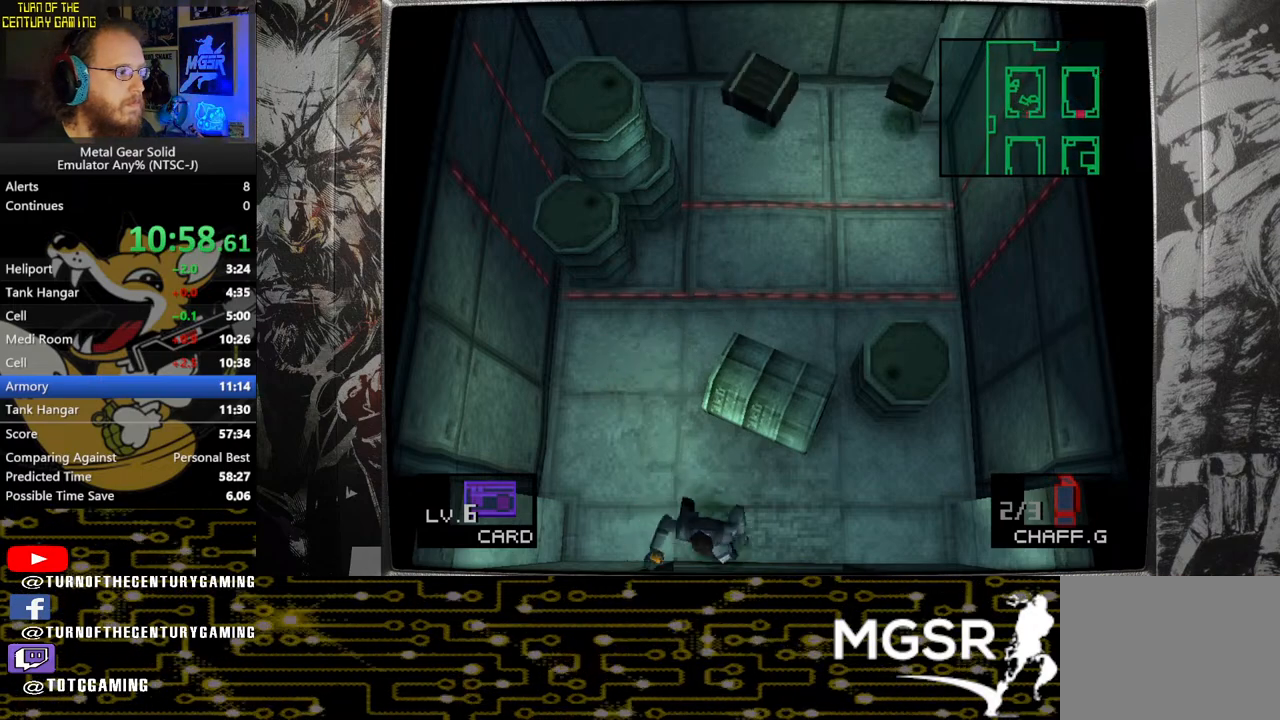
{"buttons": [], "left_stick": "up-right", "right_stick": "center", "events": [[317, "left_stick", "right"], [367, "left_stick", "up-right"]]}
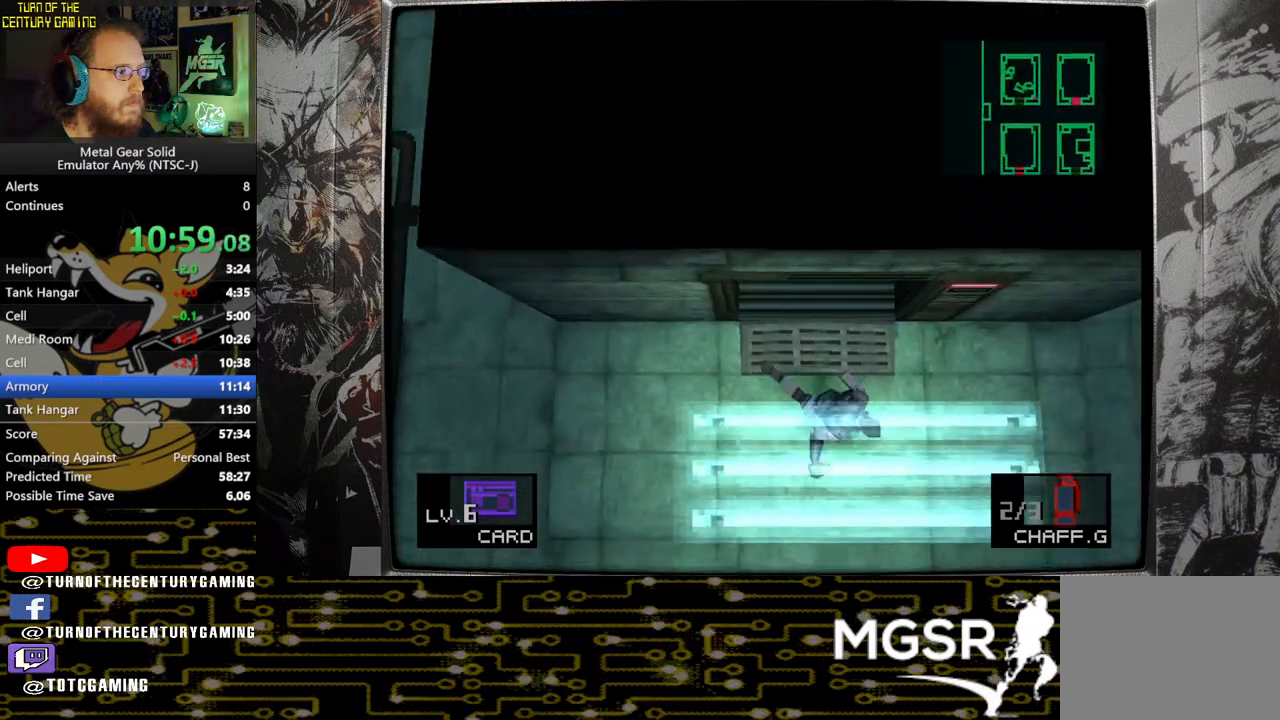
{"buttons": [], "left_stick": "center", "right_stick": "center", "events": [[150, "left_stick", "up"], [350, "left_stick", "center"]]}
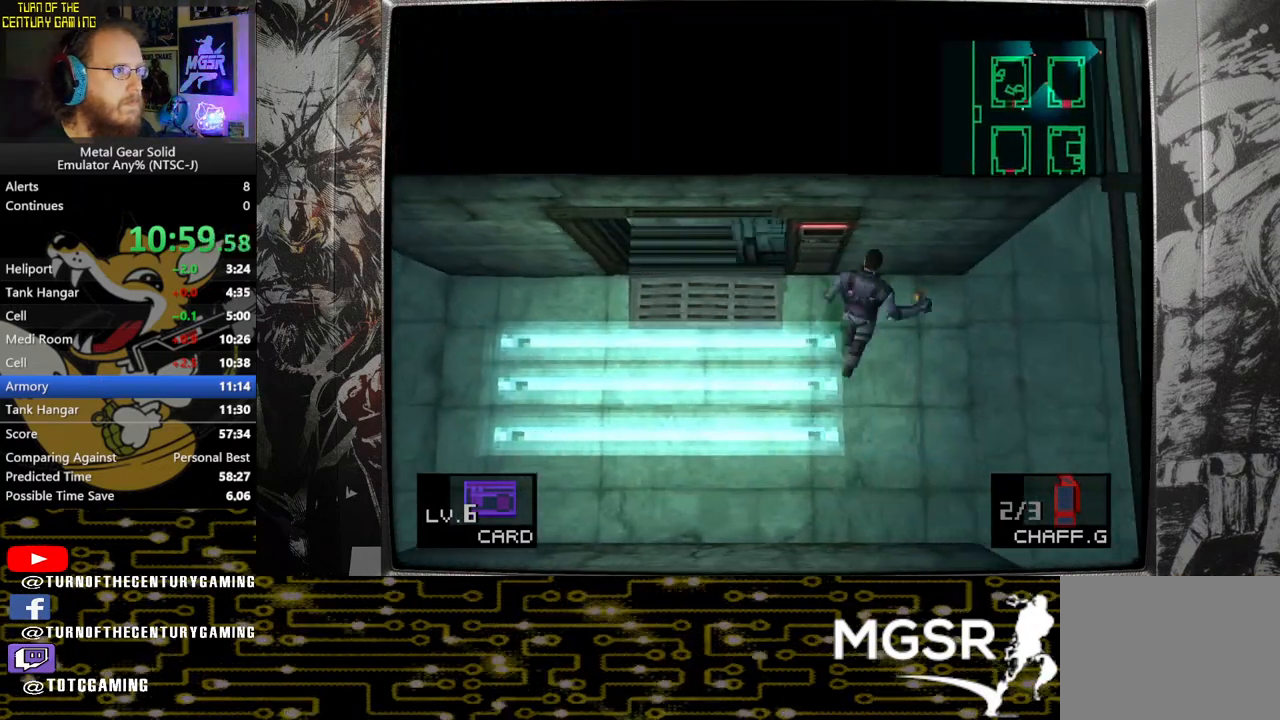
{"buttons": [], "left_stick": "center", "right_stick": "center", "events": [[350, "left_stick", "right"], [467, "left_stick", "center"]]}
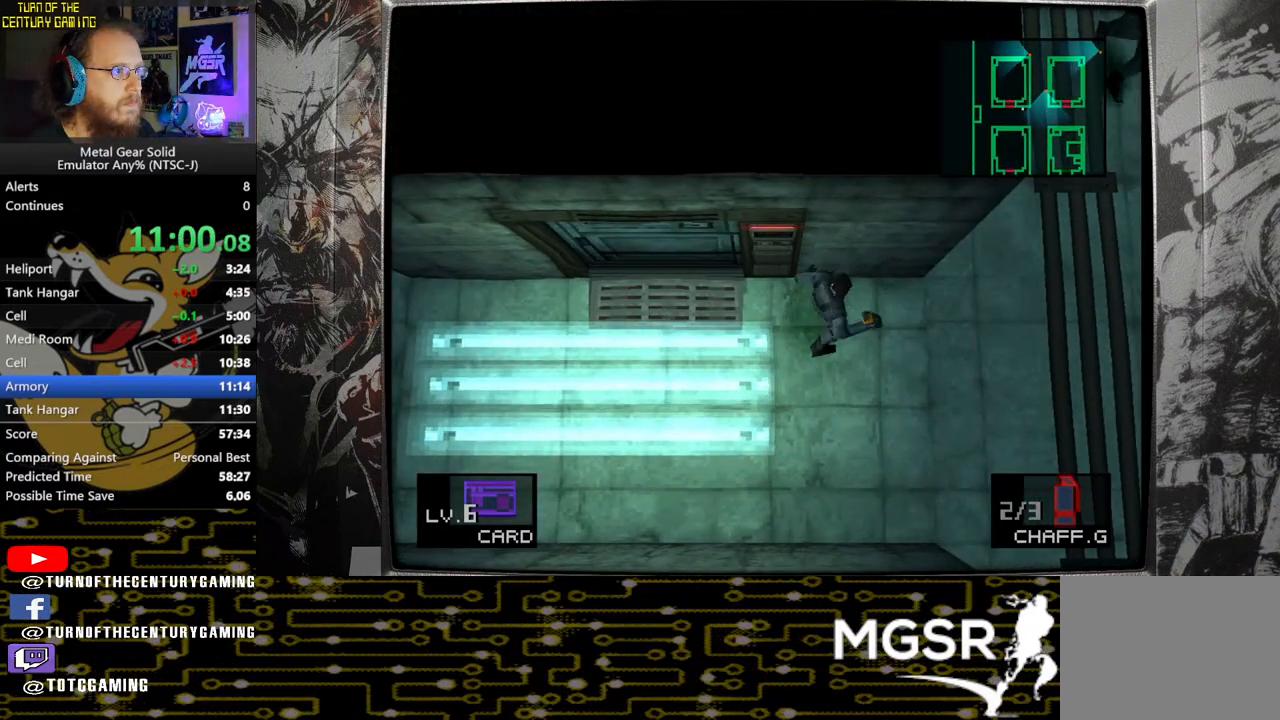
{"buttons": [], "left_stick": "center", "right_stick": "center", "events": []}
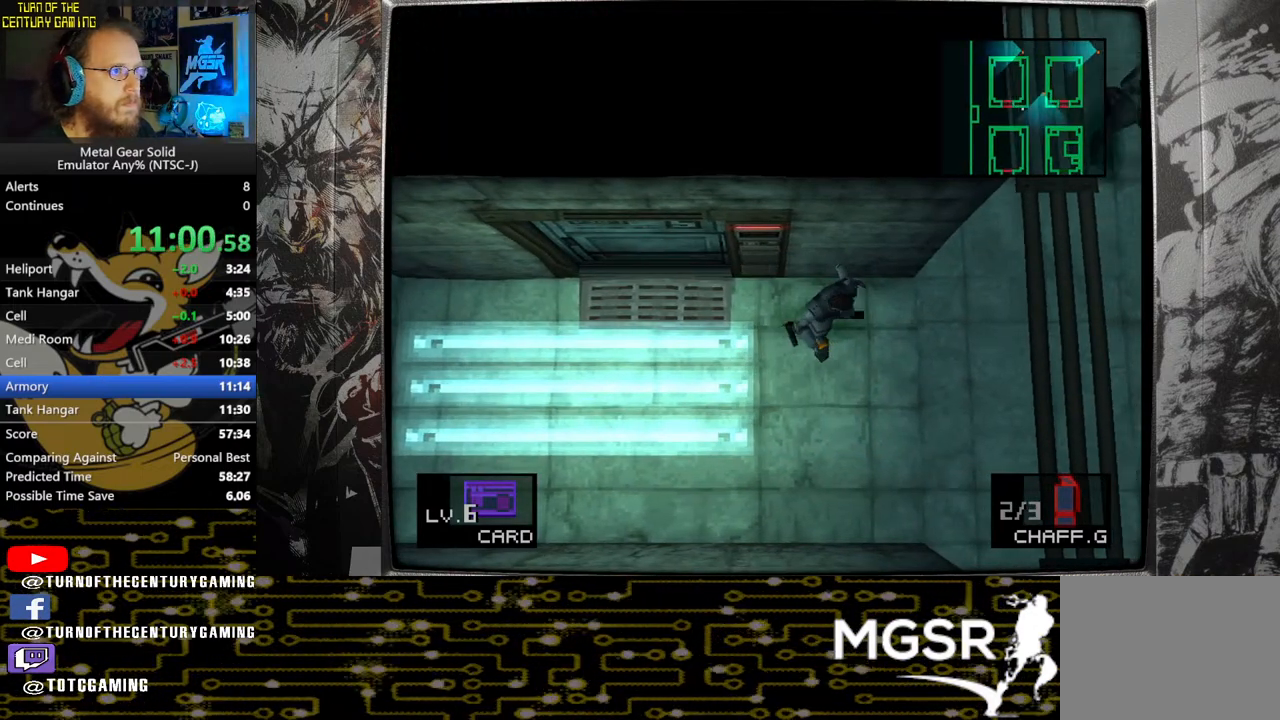
{"buttons": [], "left_stick": "center", "right_stick": "center", "events": []}
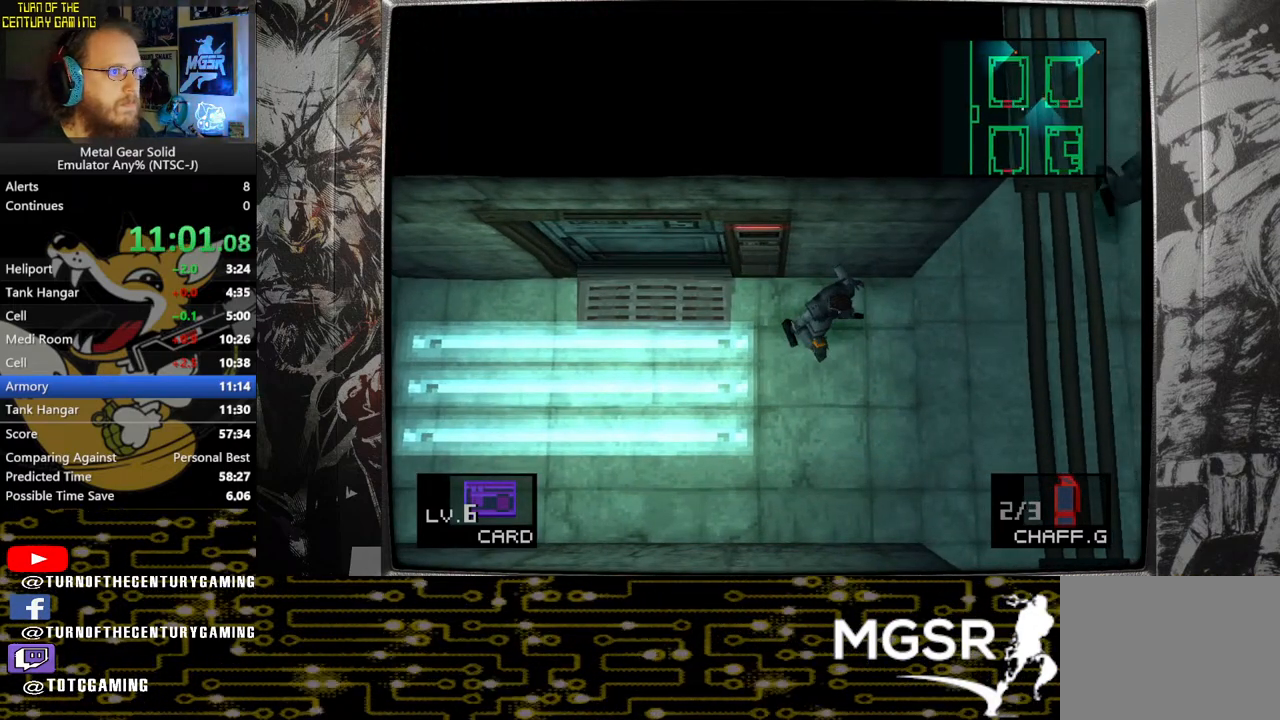
{"buttons": [], "left_stick": "up-right", "right_stick": "center", "events": [[200, "left_stick", "right"], [417, "left_stick", "up-right"]]}
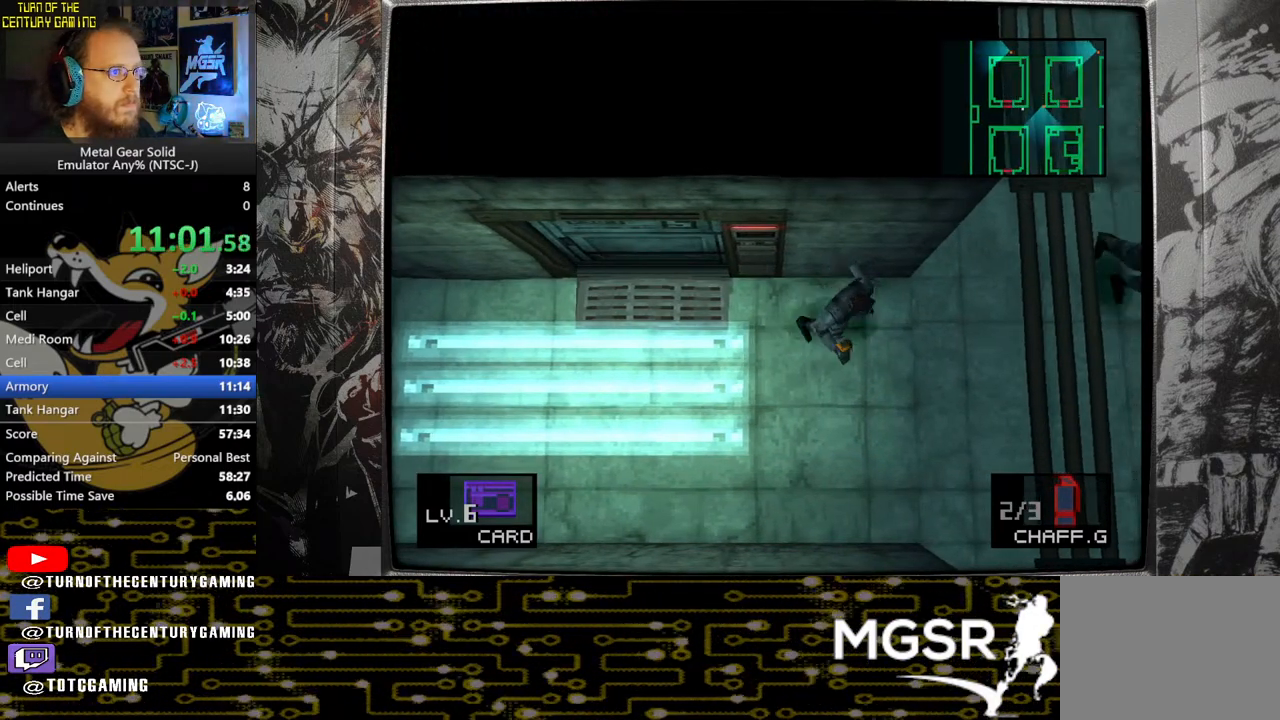
{"buttons": [], "left_stick": "up", "right_stick": "center", "events": [[167, "left_stick", "up"]]}
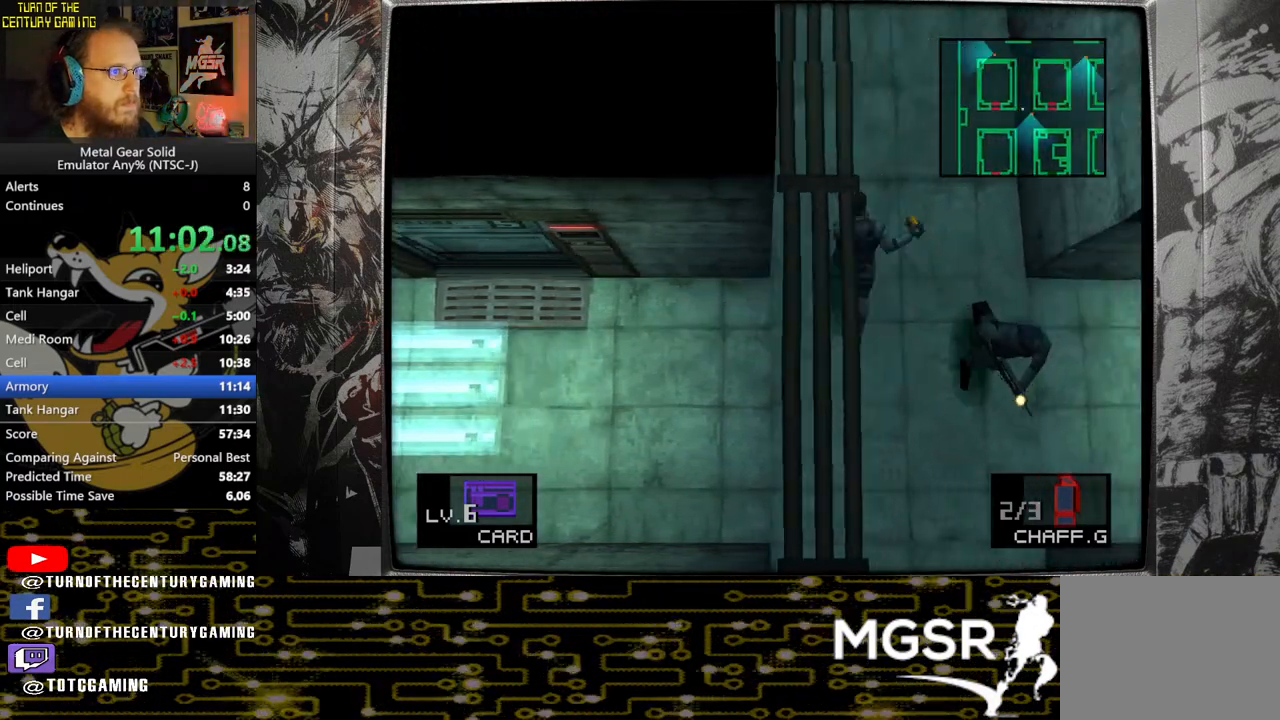
{"buttons": [], "left_stick": "up", "right_stick": "center", "events": []}
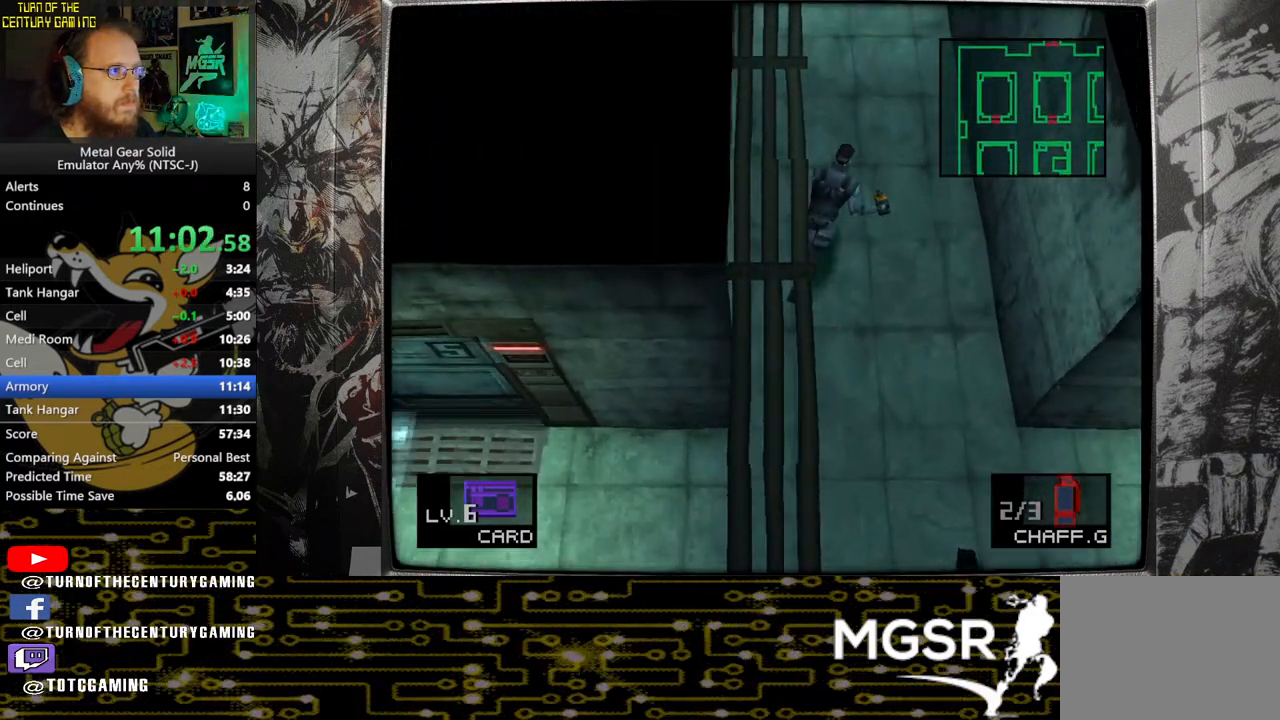
{"buttons": [], "left_stick": "up", "right_stick": "center", "events": []}
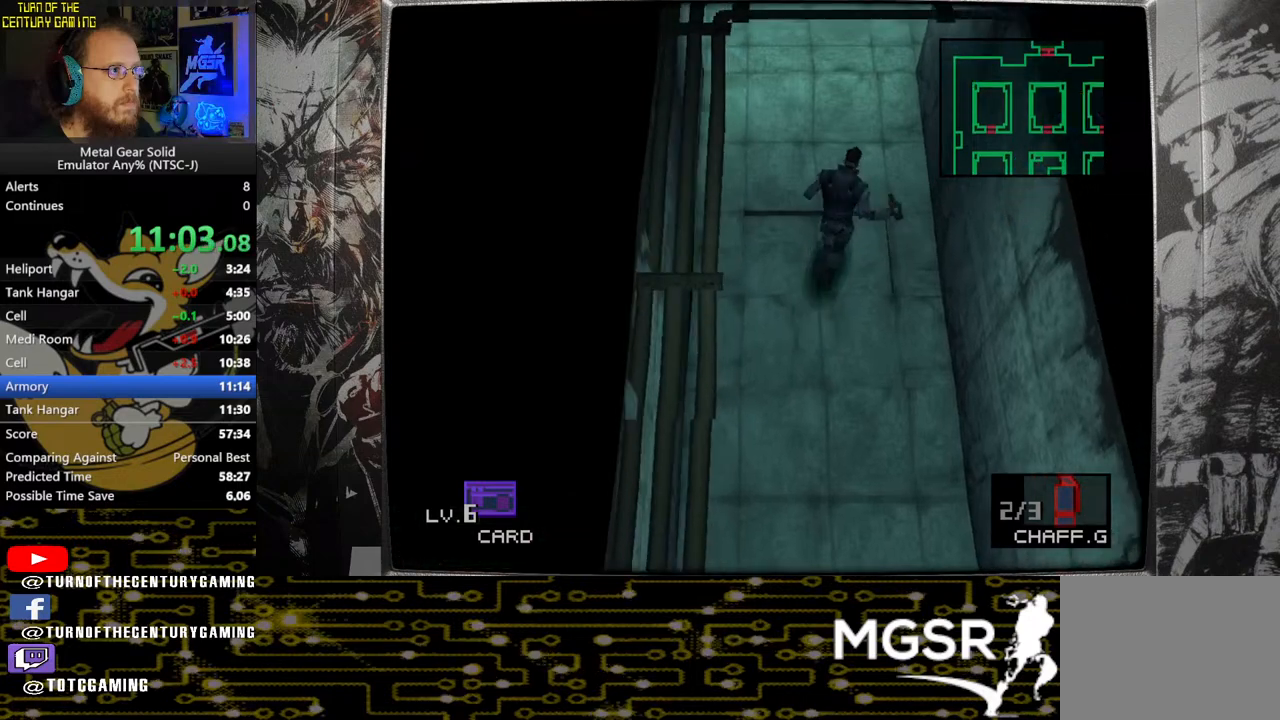
{"buttons": [], "left_stick": "up", "right_stick": "center", "events": []}
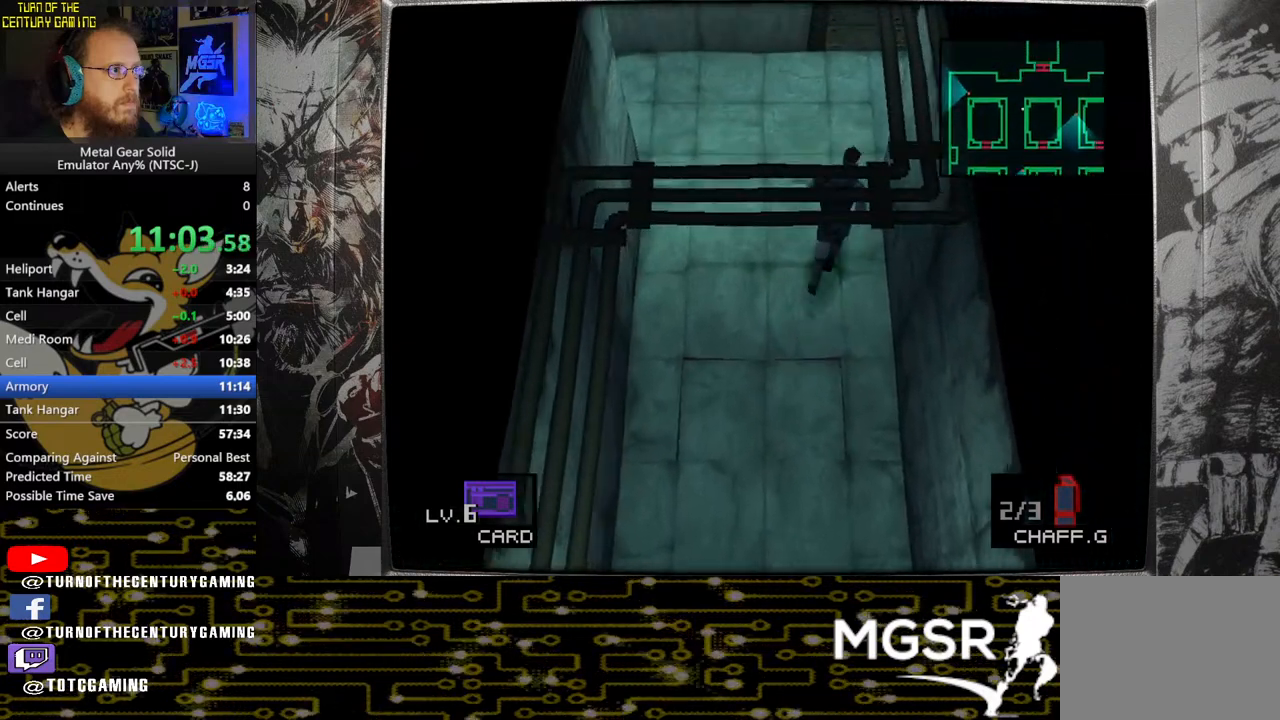
{"buttons": [], "left_stick": "up-right", "right_stick": "center", "events": [[250, "left_stick", "up-right"]]}
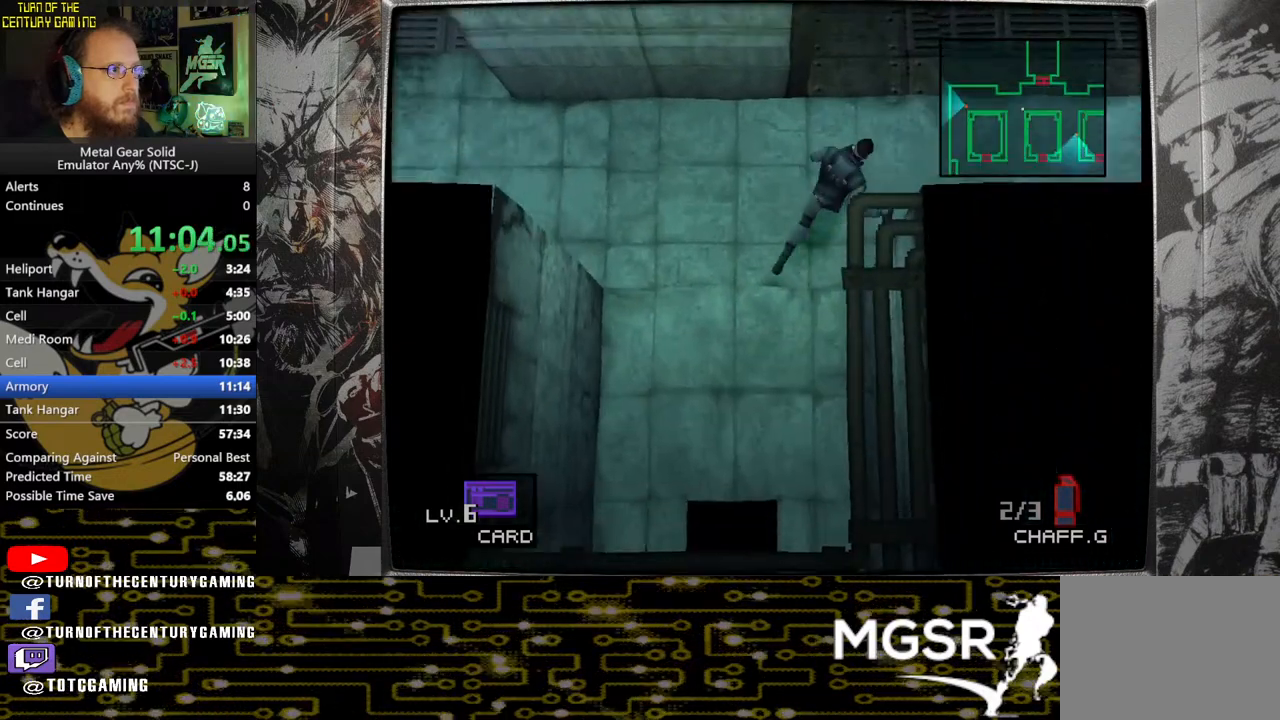
{"buttons": [], "left_stick": "up-right", "right_stick": "center", "events": []}
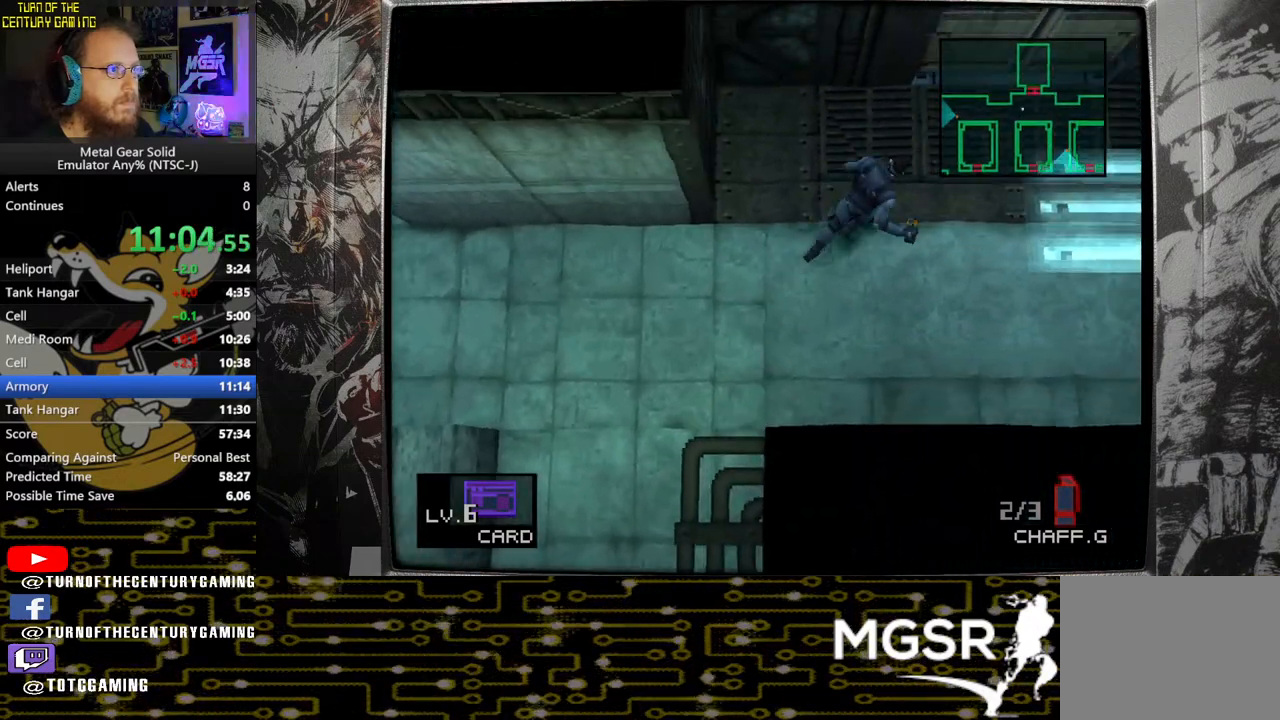
{"buttons": [], "left_stick": "right", "right_stick": "center", "events": [[33, "left_stick", "right"]]}
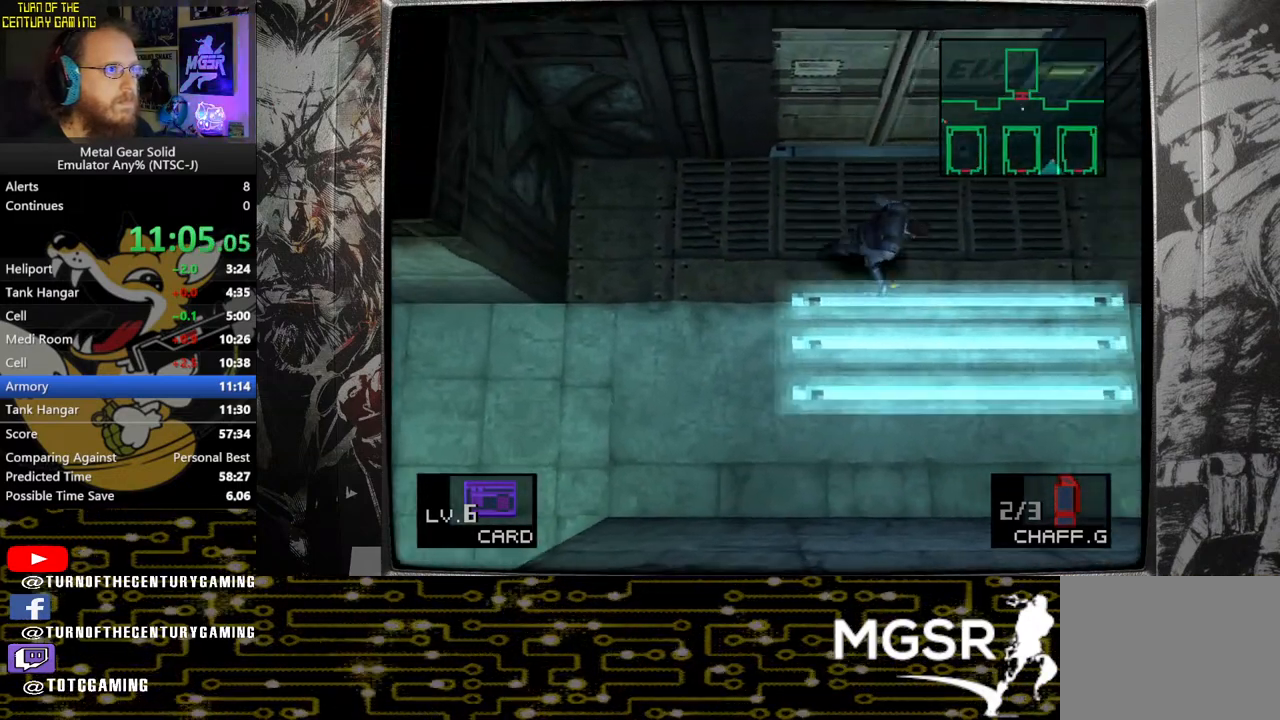
{"buttons": [], "left_stick": "center", "right_stick": "center", "events": [[150, "left_stick", "up"], [317, "CIRCLE", "down"], [417, "left_stick", "center"], [433, "CIRCLE", "up"]]}
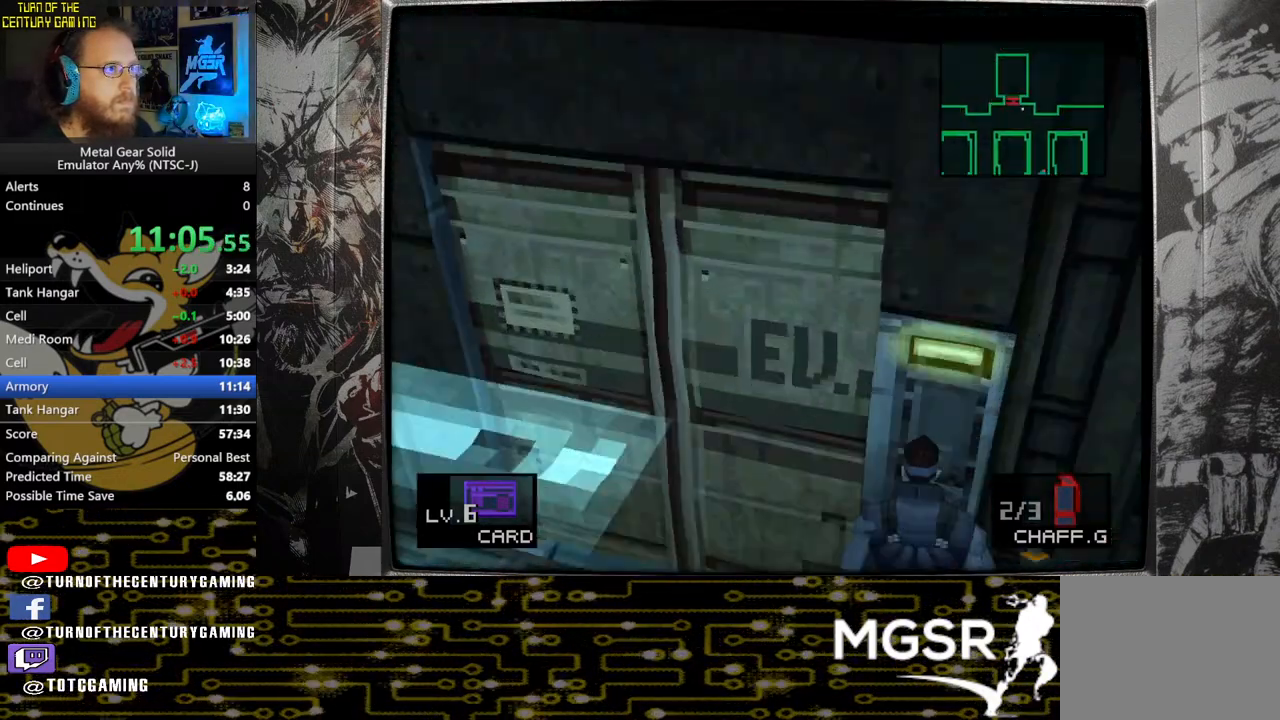
{"buttons": [], "left_stick": "center", "right_stick": "center", "events": [[17, "CIRCLE", "down"], [117, "CIRCLE", "up"], [183, "CIRCLE", "down"], [283, "CIRCLE", "up"], [367, "CIRCLE", "down"], [433, "CIRCLE", "up"]]}
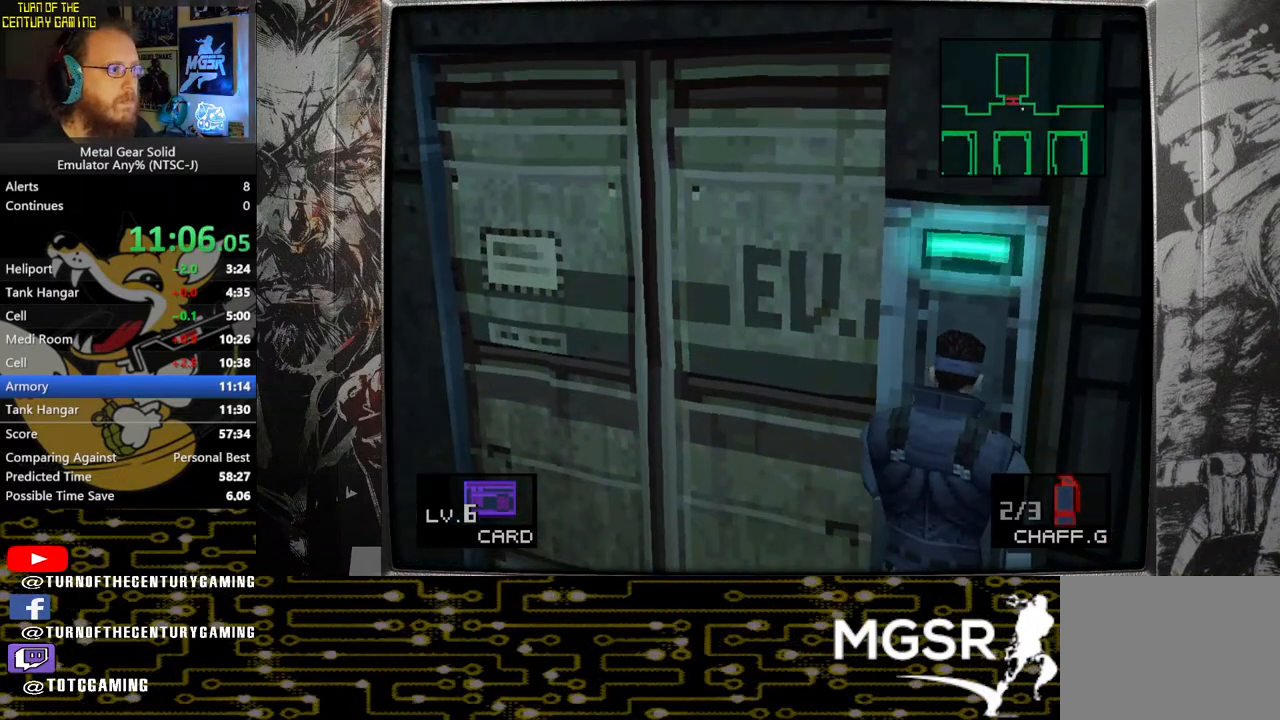
{"buttons": ["CIRCLE"], "left_stick": "center", "right_stick": "center", "events": [[33, "CIRCLE", "down"], [117, "CIRCLE", "up"], [183, "CIRCLE", "down"], [283, "CIRCLE", "up"], [350, "CIRCLE", "down"], [433, "CIRCLE", "up"], [500, "CIRCLE", "down"]]}
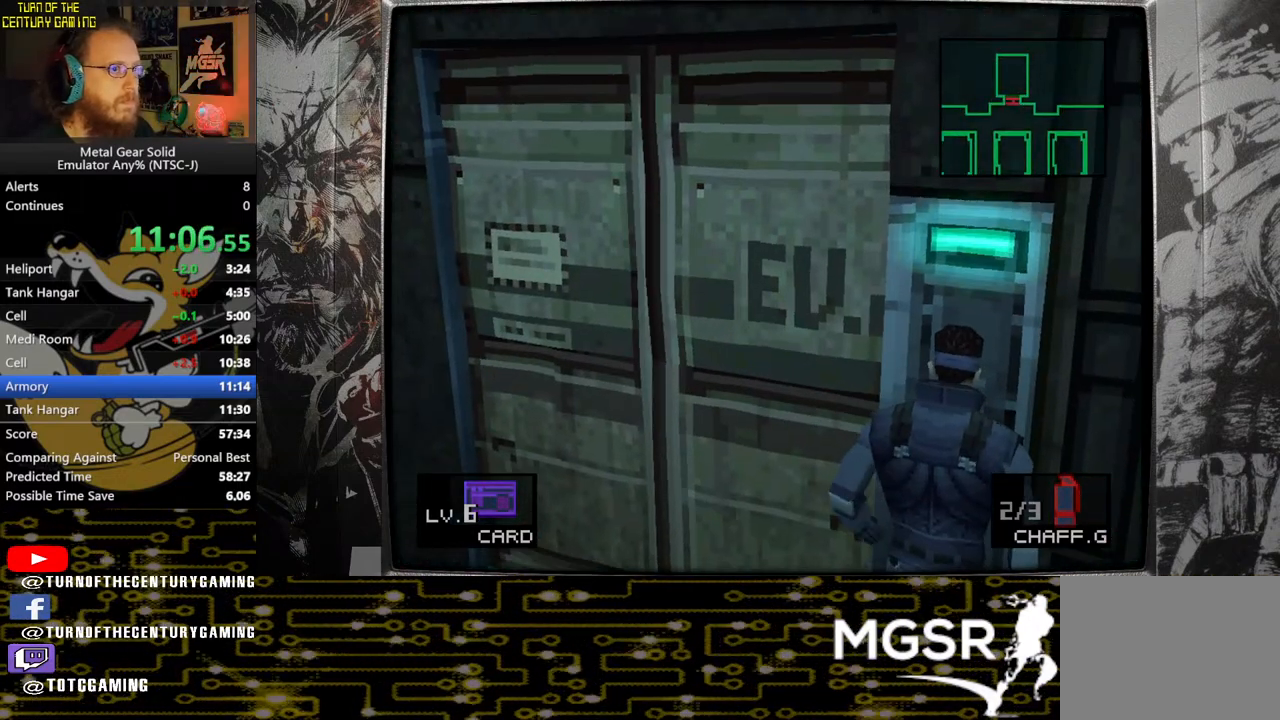
{"buttons": ["CIRCLE"], "left_stick": "center", "right_stick": "center", "events": [[83, "CIRCLE", "up"], [150, "CIRCLE", "down"], [267, "CIRCLE", "up"], [300, "CIRCLE", "down"], [417, "CIRCLE", "up"], [450, "CIRCLE", "down"]]}